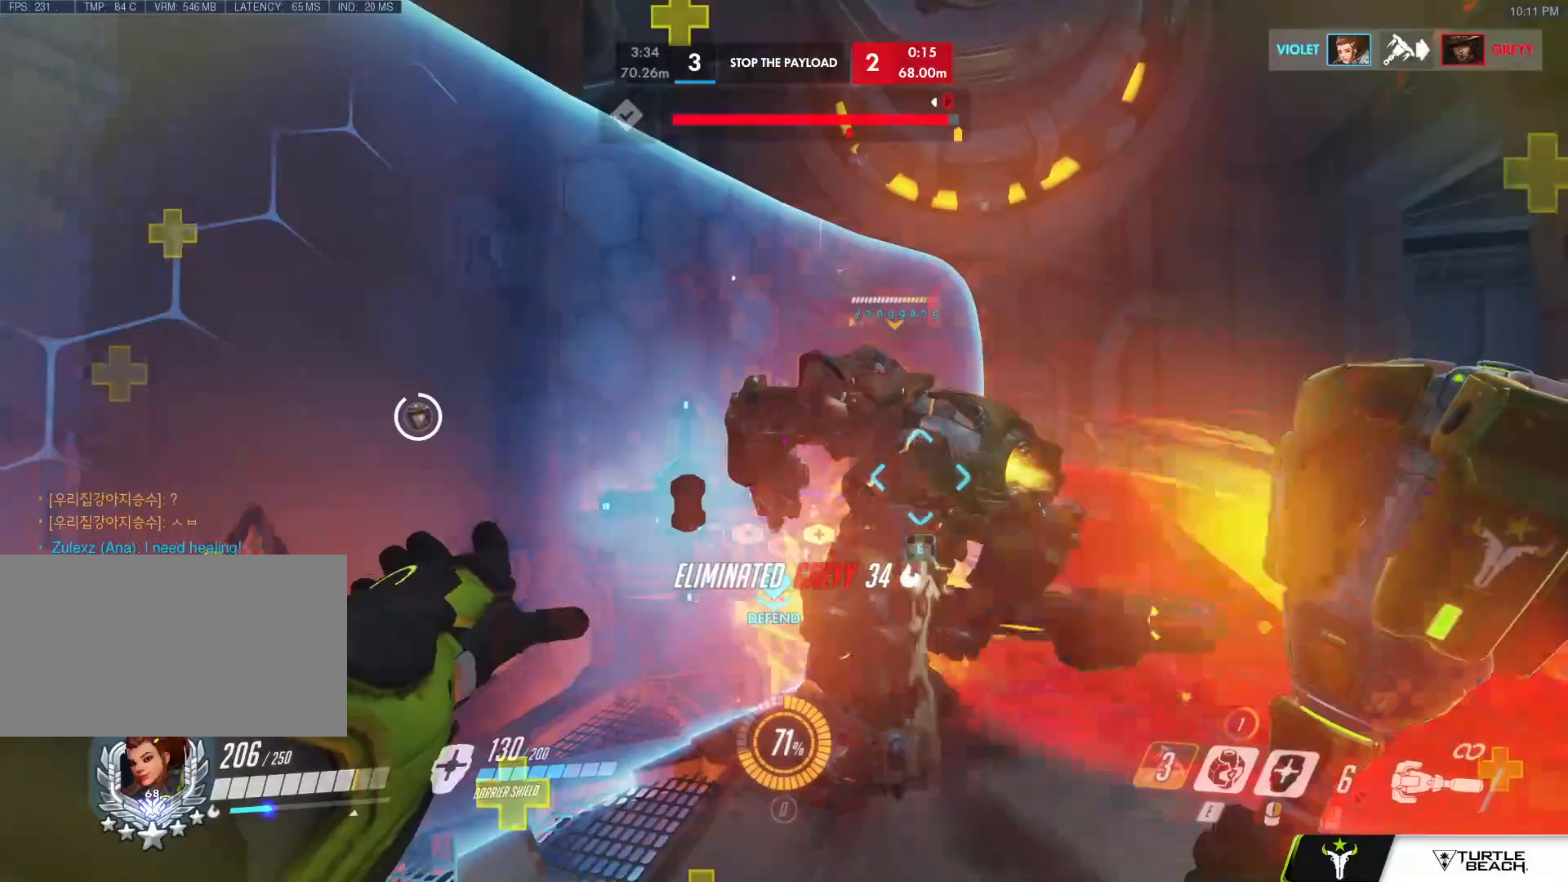
Gameplay with keyboard and mouse; each line is a JSON object with the keys and mouse buttons held at the frame after it. "events" lists presses ("down") and releases ("up") of "a", "c", "ctrl", "d", "e", "f", "g", "q", "r", "s", "shift", "space", "v", "w", "x", "z", "mouse_left", "mouse_wheel", "mouse_right", "mouse_mb4" and "mouse_mb5" between this image and that frame as [ms after this image, input, new state], when the widget could be followed in between. "mouse_left", "mouse_wheel", "mouse_right", "mouse_mb4", "mouse_mb5" = the "left", "wheel", "right", "mb4", "mb5" buttons of the "mouse" list. No other keys are recorded. "wheel" means that the mouse wheel is clicked or scrolled. Mouse movement is not recorded.
{"keys": ["a", "s"], "mouse": ["right"], "events": [[33, "e", "down"], [133, "e", "up"], [167, "a", "up"], [217, "d", "down"], [417, "a", "down"], [417, "mouse_left", "up"], [450, "d", "up"], [450, "mouse_right", "down"]]}
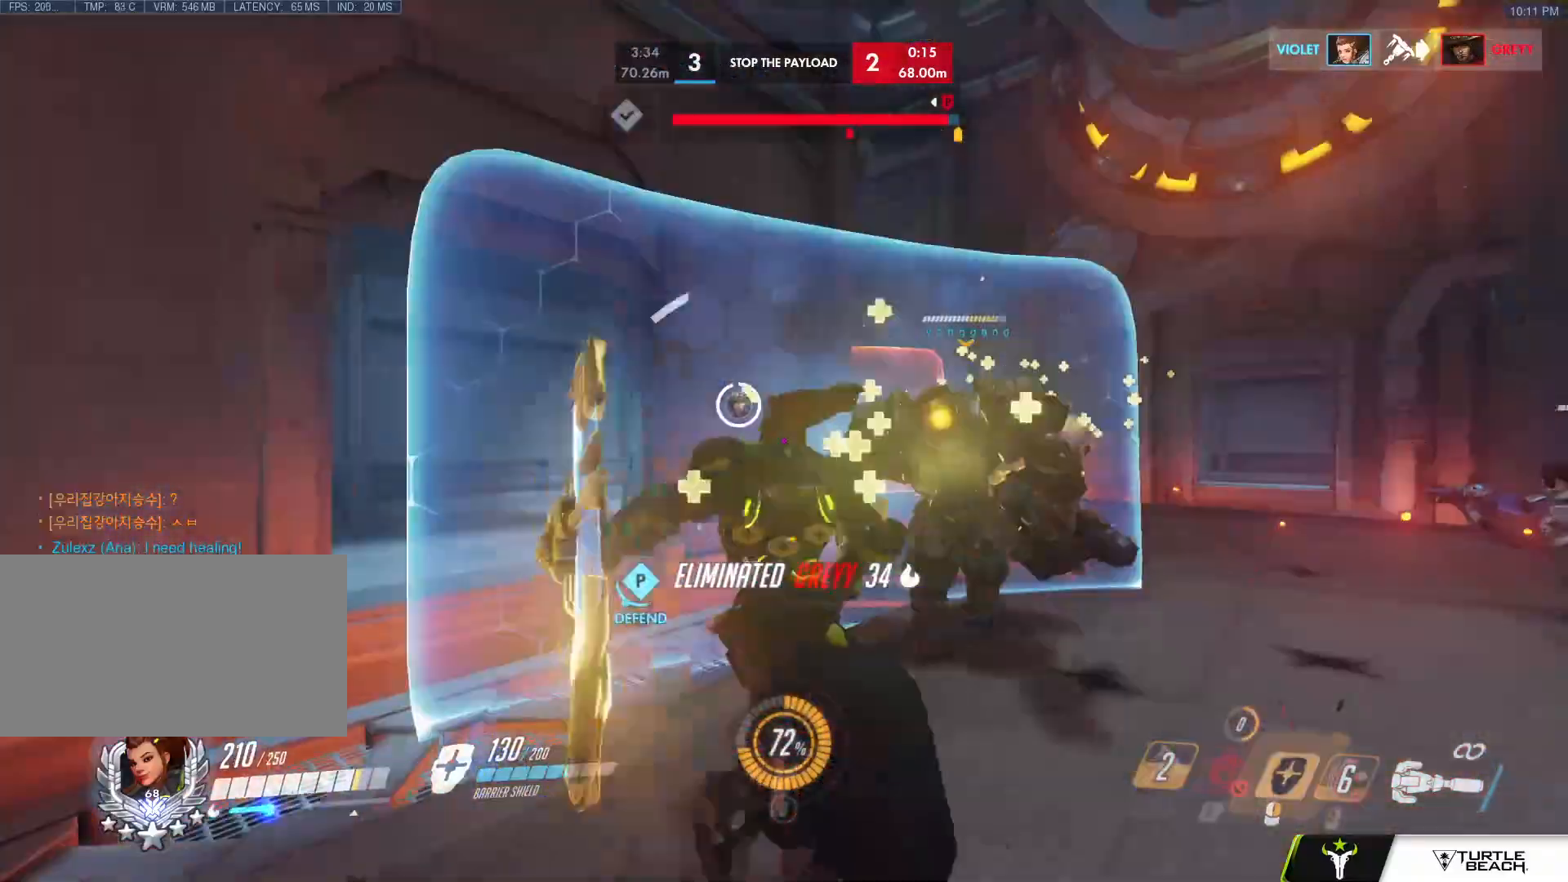
{"keys": ["a", "s"], "mouse": ["right"], "events": [[50, "d", "down"], [100, "a", "up"], [133, "d", "up"], [417, "a", "down"]]}
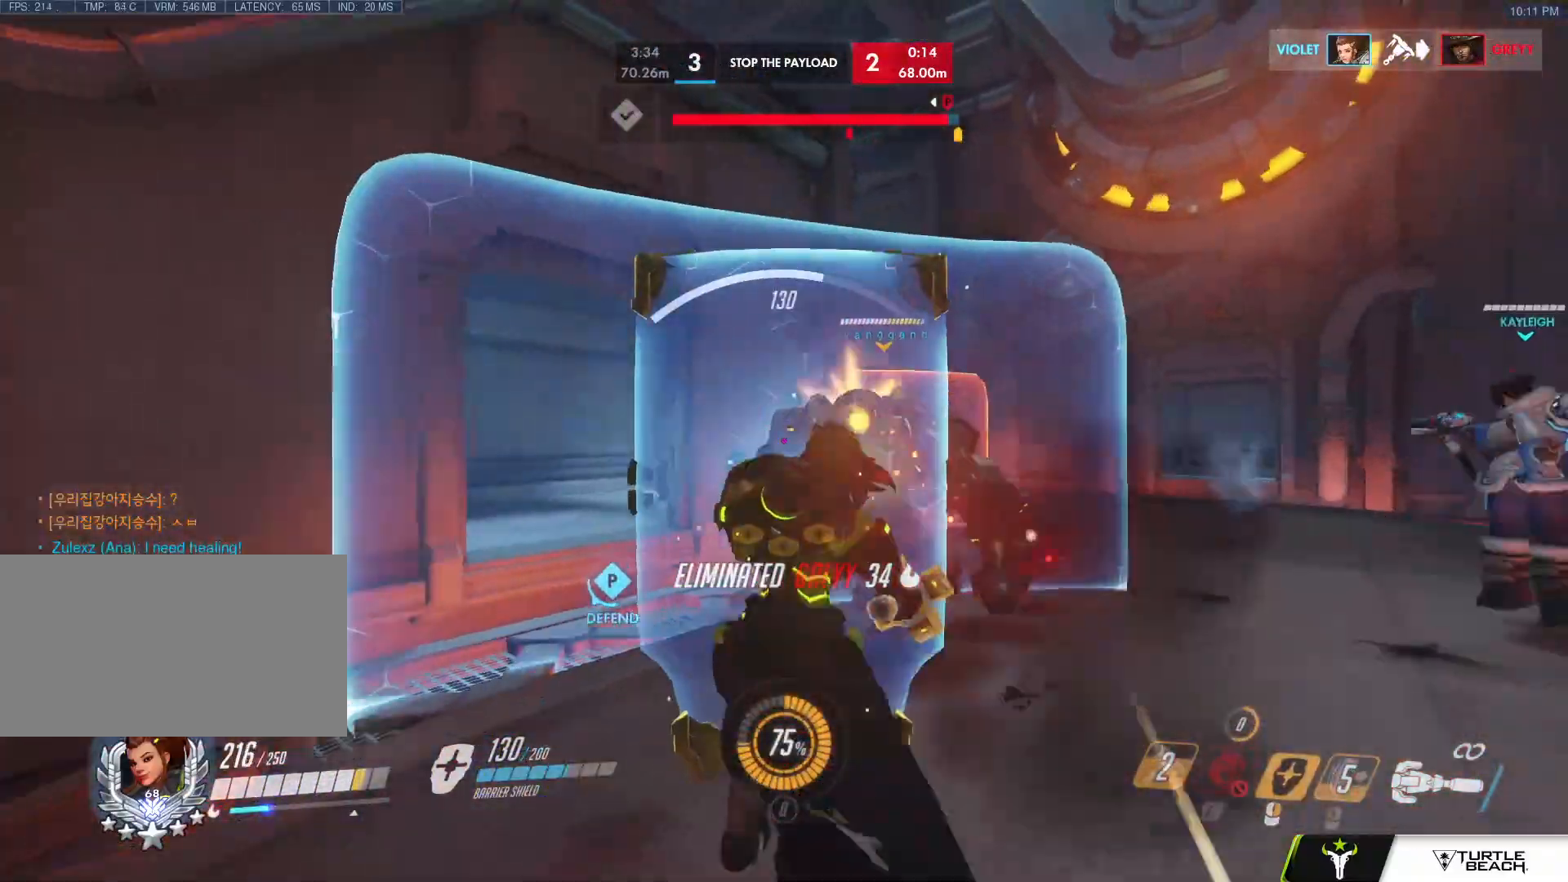
{"keys": ["d", "s"], "mouse": ["right"], "events": [[67, "a", "up"], [150, "d", "down"]]}
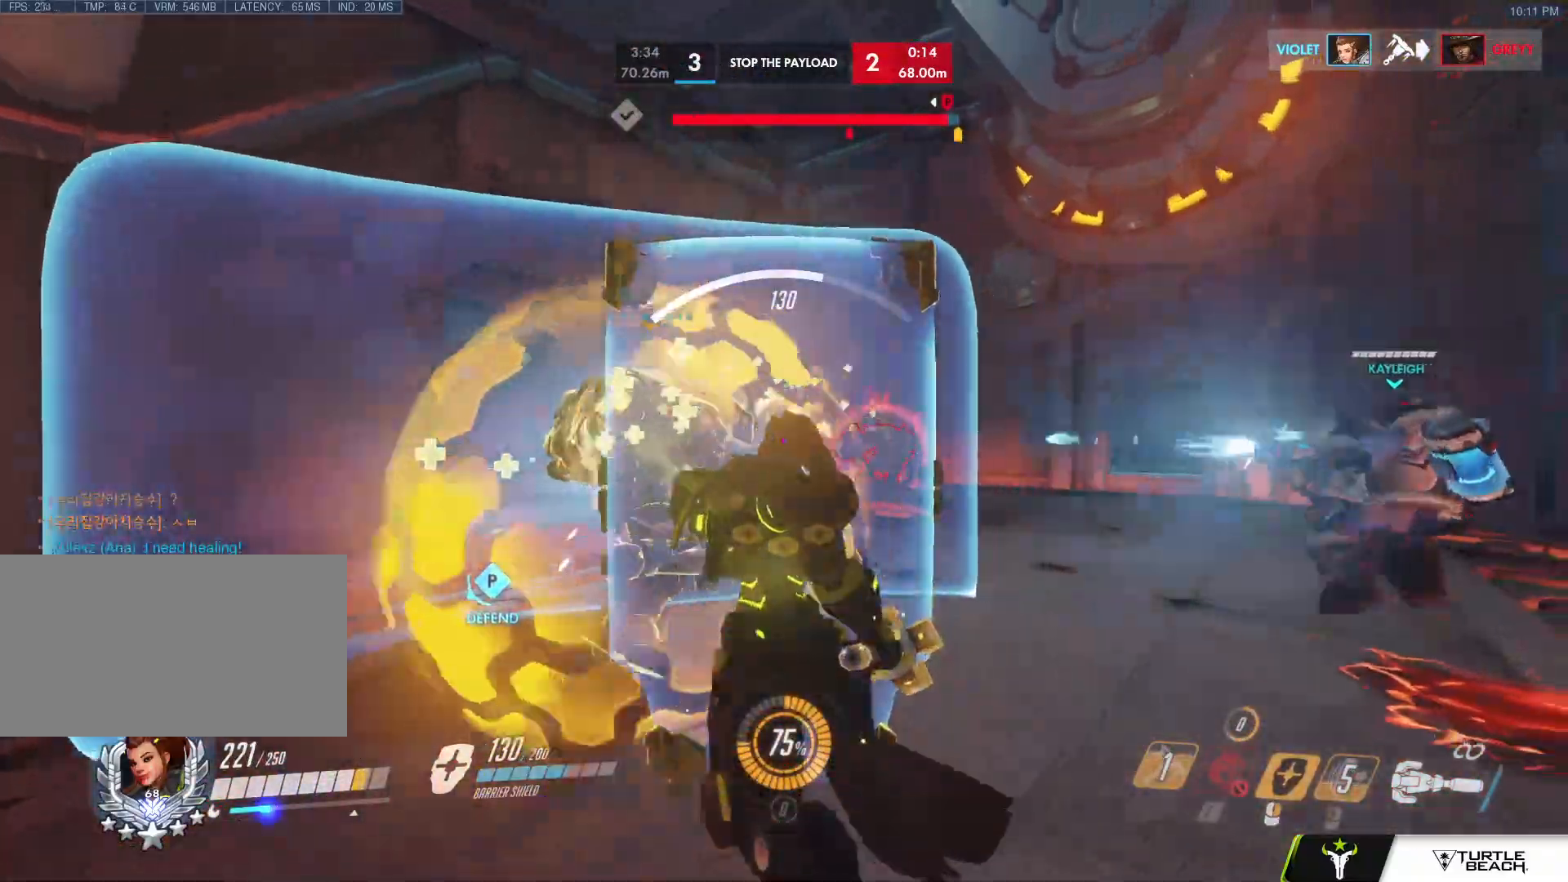
{"keys": ["s"], "mouse": [], "events": [[33, "s", "up"], [83, "mouse_right", "up"], [133, "e", "down"], [133, "mouse_left", "down"], [267, "e", "up"], [367, "e", "down"], [400, "e", "up"], [400, "mouse_left", "up"], [433, "s", "down"], [450, "a", "down"], [450, "d", "up"], [500, "a", "up"]]}
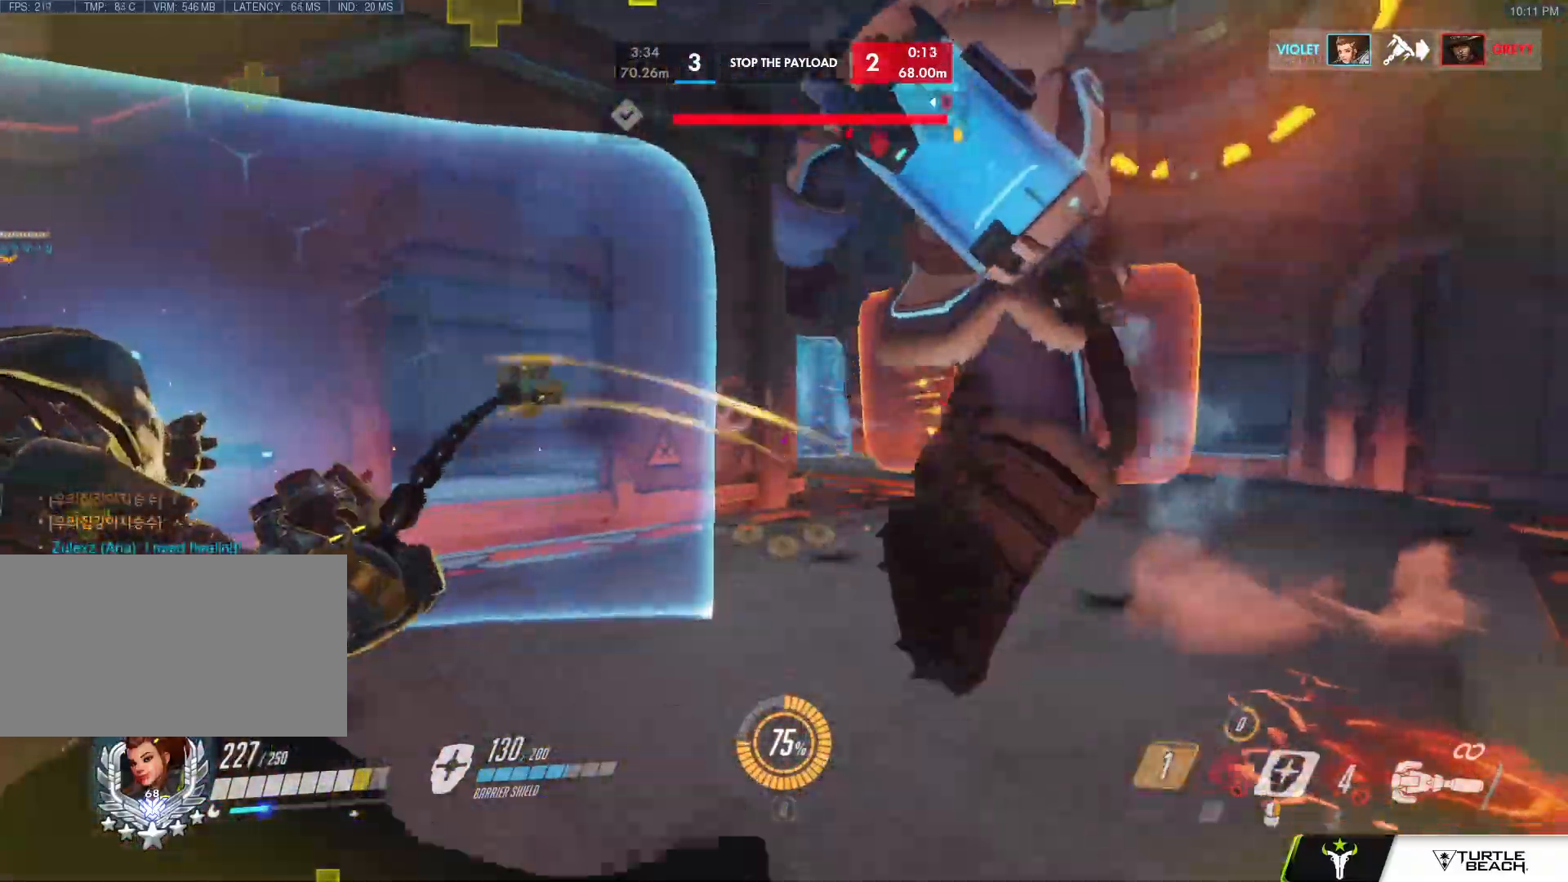
{"keys": ["a", "d"], "mouse": [], "events": [[50, "d", "down"], [183, "s", "up"], [233, "mouse_left", "down"], [250, "w", "down"], [417, "mouse_left", "up"], [467, "a", "down"], [467, "w", "up"]]}
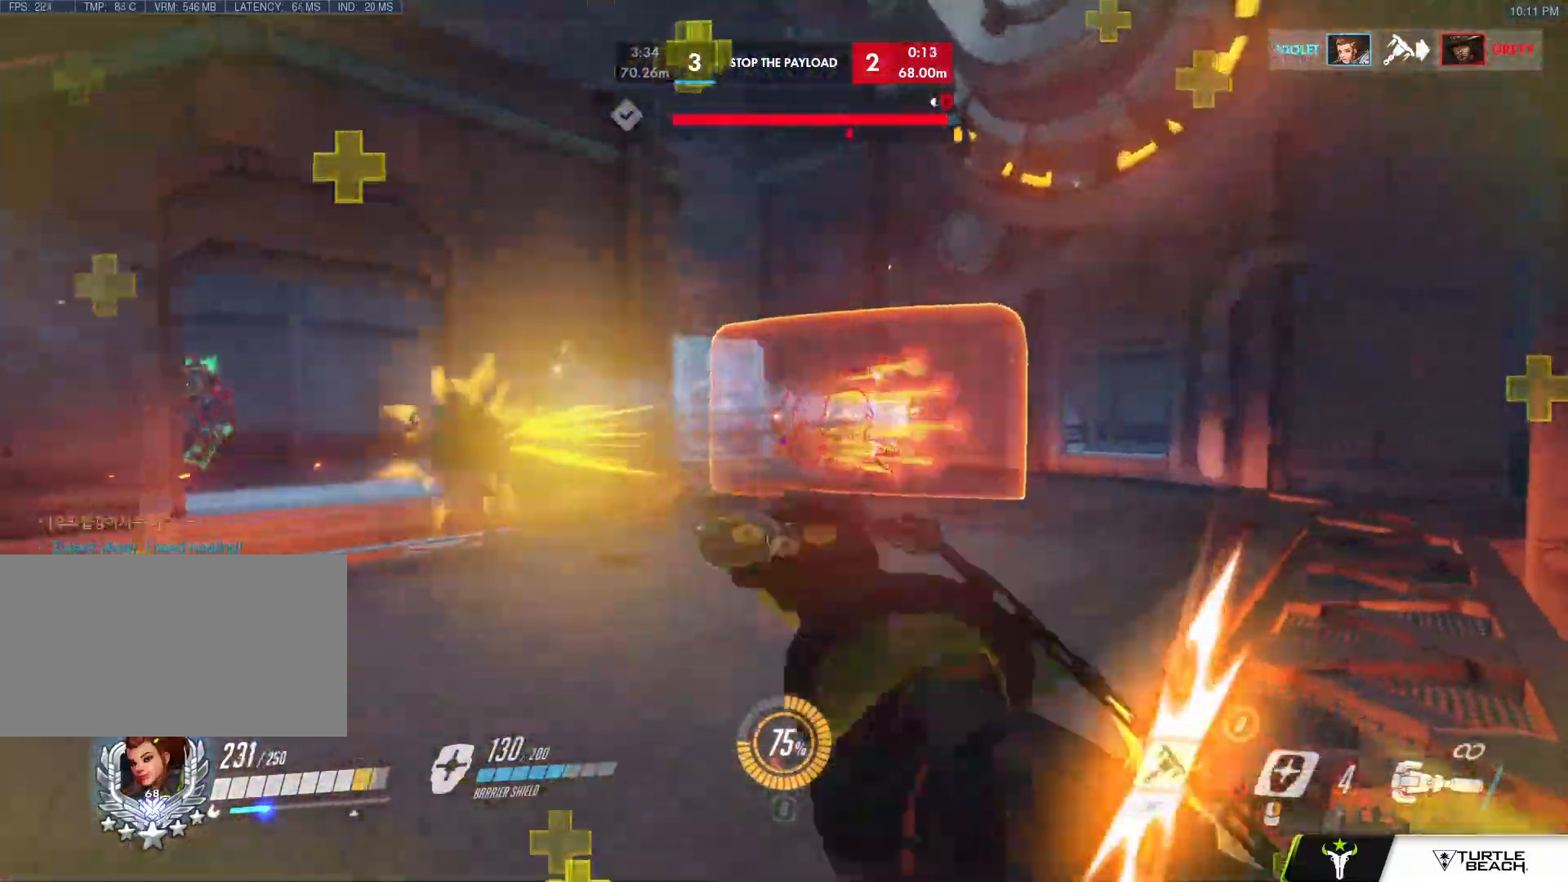
{"keys": ["a", "s", "space"], "mouse": ["left"], "events": [[17, "d", "up"], [67, "s", "down"], [133, "w", "down"], [200, "mouse_left", "down"], [200, "w", "up"], [433, "space", "down"]]}
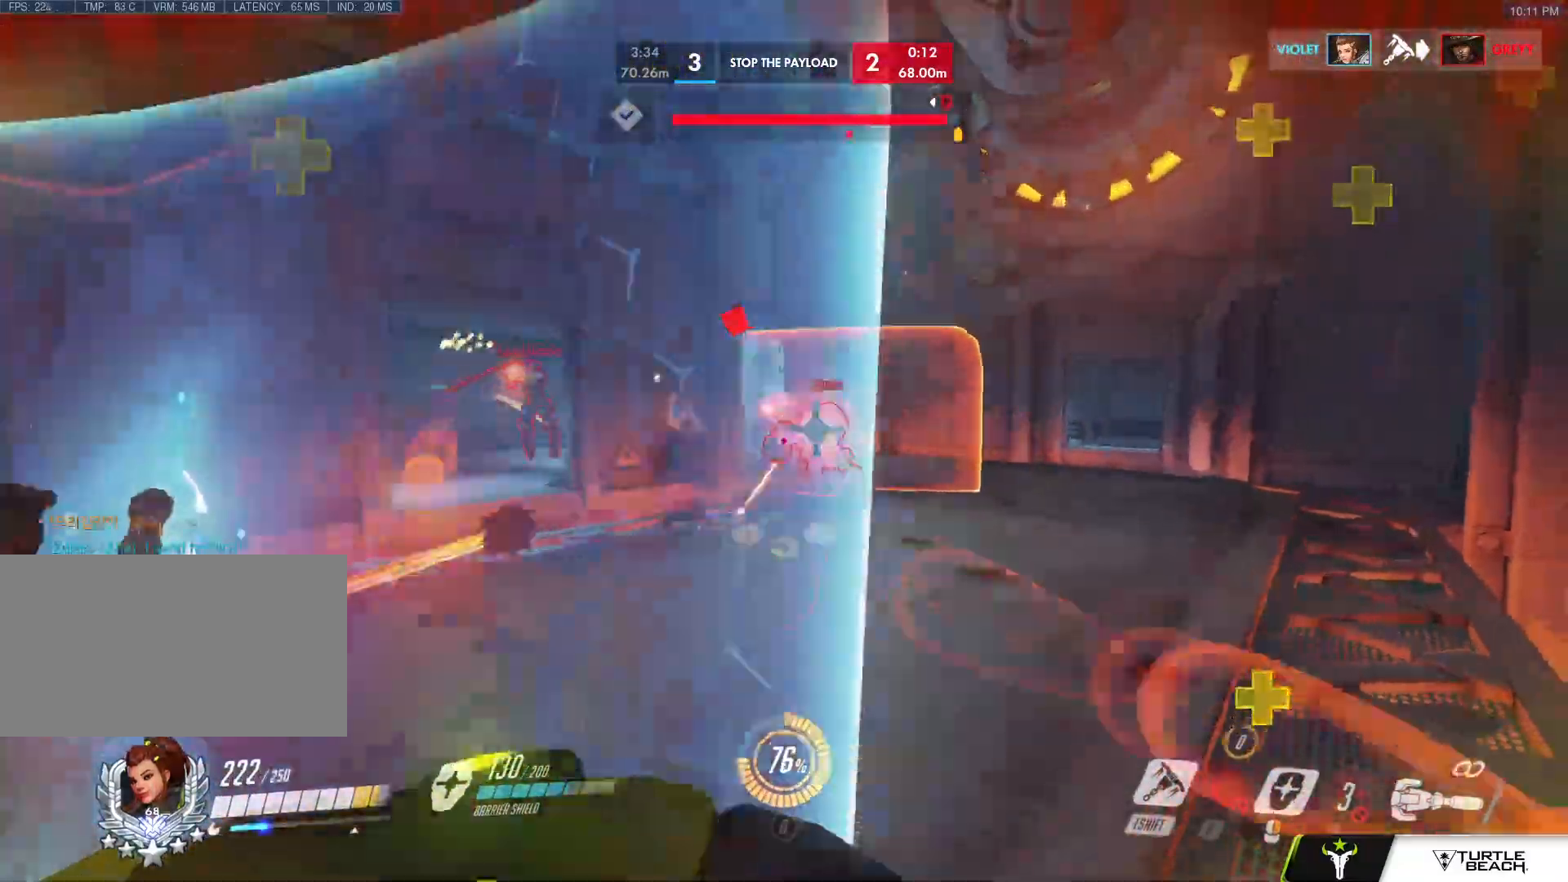
{"keys": ["a", "s"], "mouse": ["left"], "events": [[33, "space", "up"], [217, "shift", "down"], [367, "mouse_left", "up"], [367, "shift", "up"], [400, "mouse_left", "down"]]}
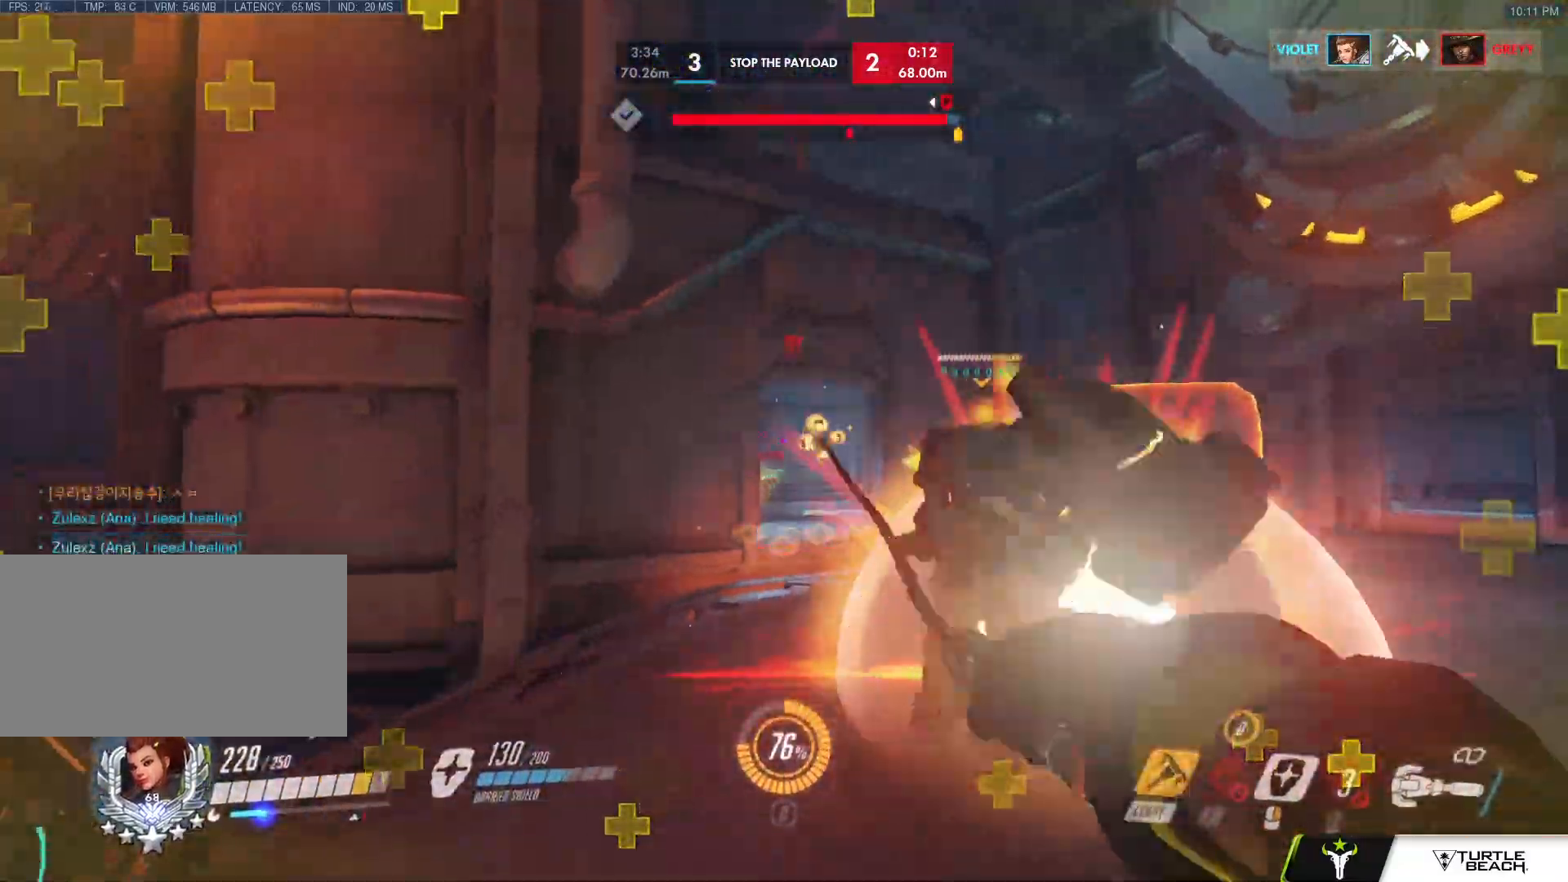
{"keys": ["a", "s"], "mouse": ["right"], "events": [[133, "mouse_left", "up"], [417, "mouse_right", "down"]]}
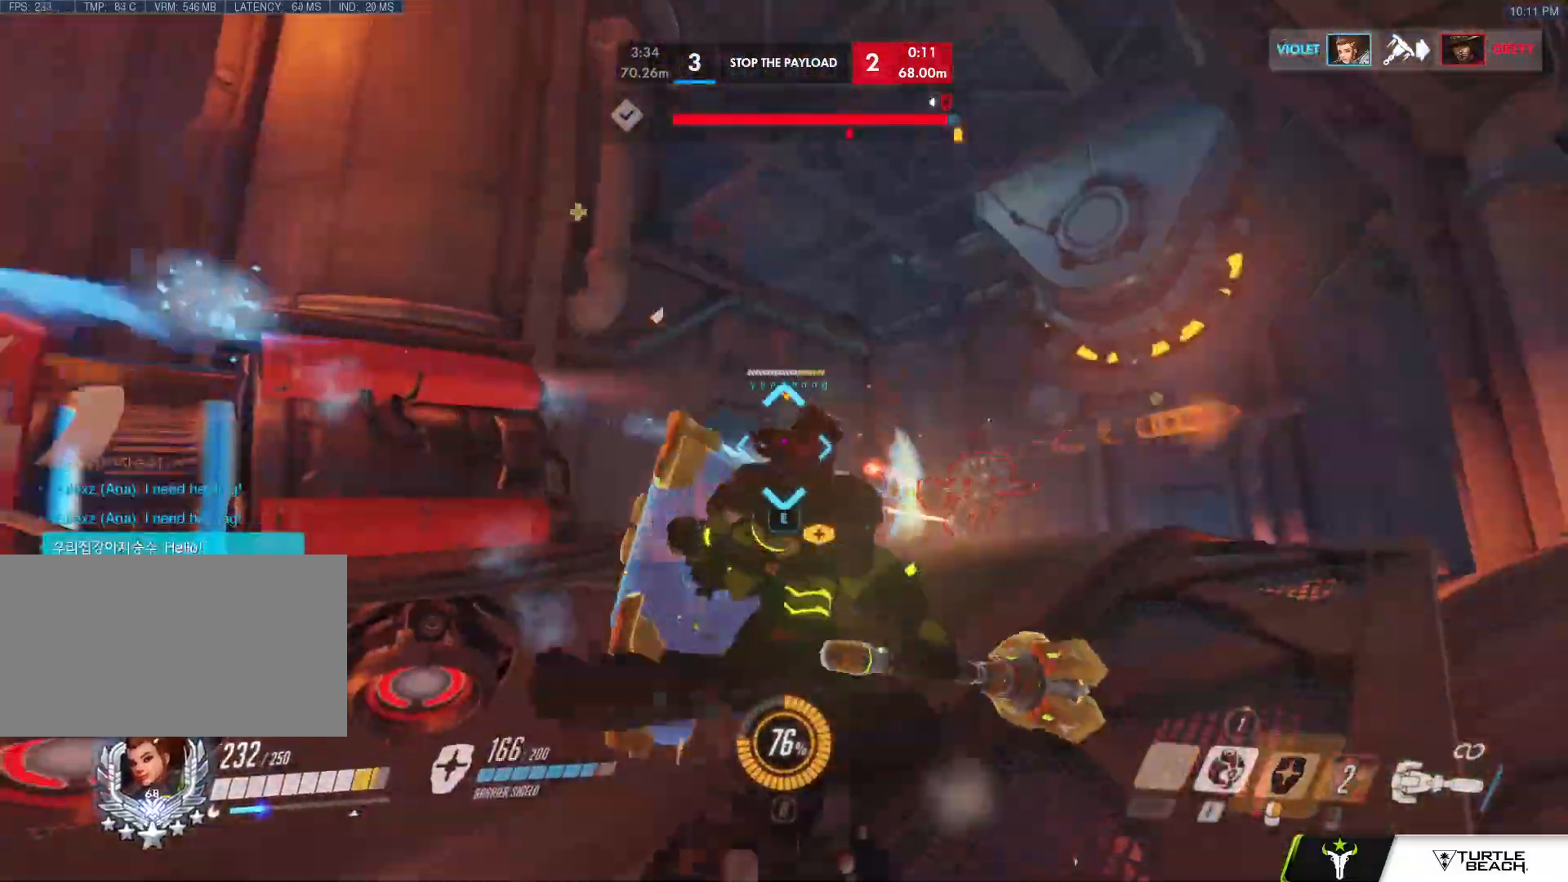
{"keys": ["d", "w"], "mouse": [], "events": [[117, "a", "up"], [117, "d", "down"], [300, "s", "up"], [433, "w", "down"], [483, "mouse_right", "up"]]}
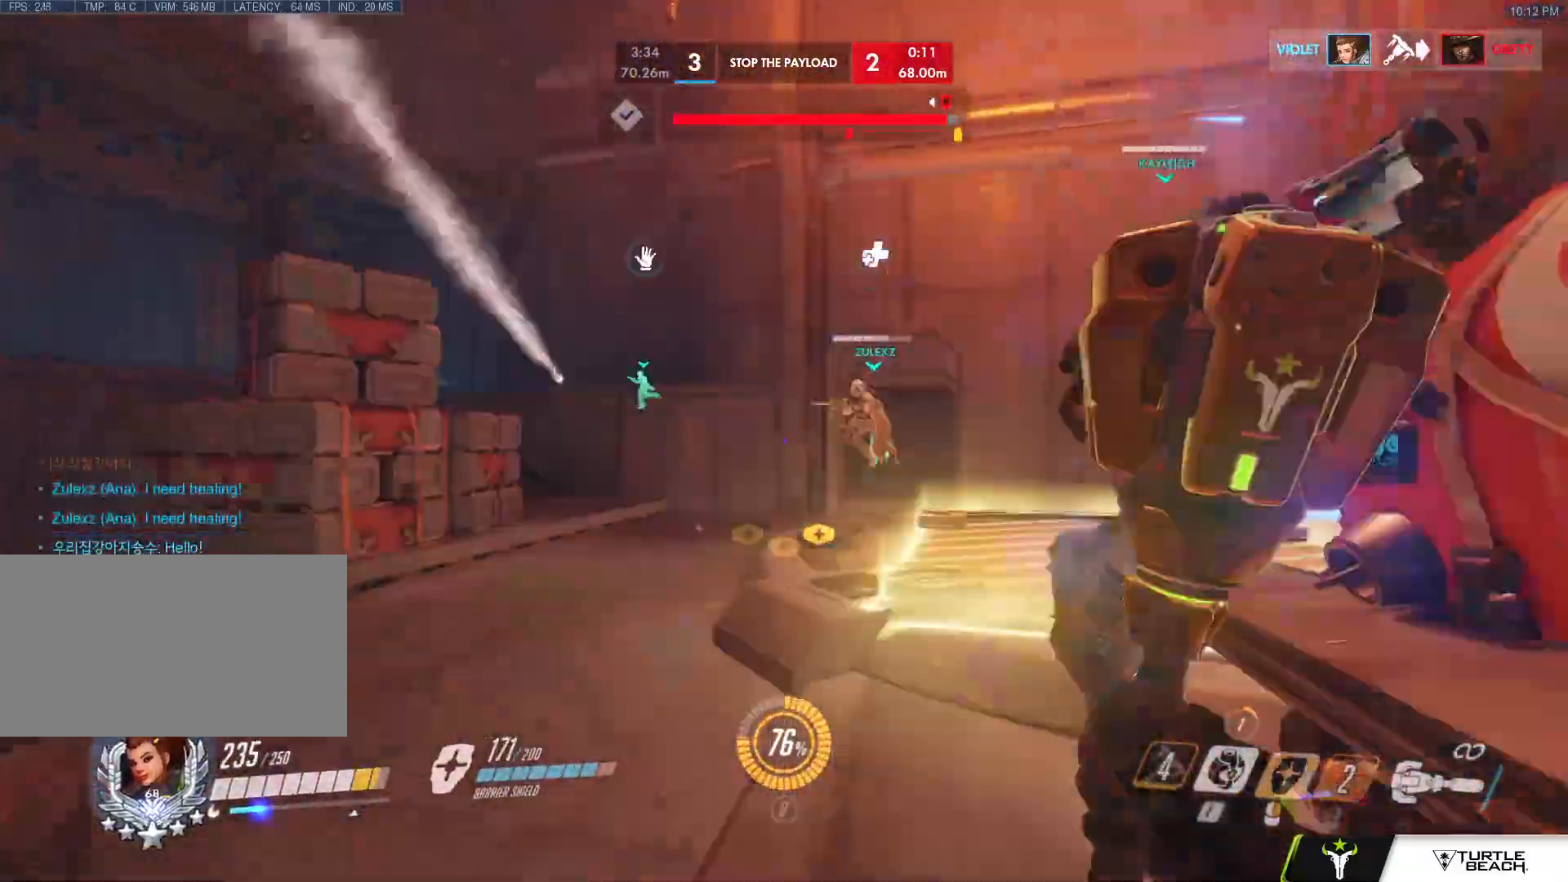
{"keys": ["d", "s"], "mouse": ["right"], "events": [[33, "a", "down"], [33, "d", "up"], [83, "a", "up"], [133, "e", "down"], [133, "space", "down"], [217, "e", "up"], [217, "space", "up"], [267, "a", "down"], [317, "mouse_right", "down"], [317, "w", "up"], [333, "w", "down"], [350, "w", "up"], [400, "s", "down"], [433, "d", "down"], [450, "a", "up"]]}
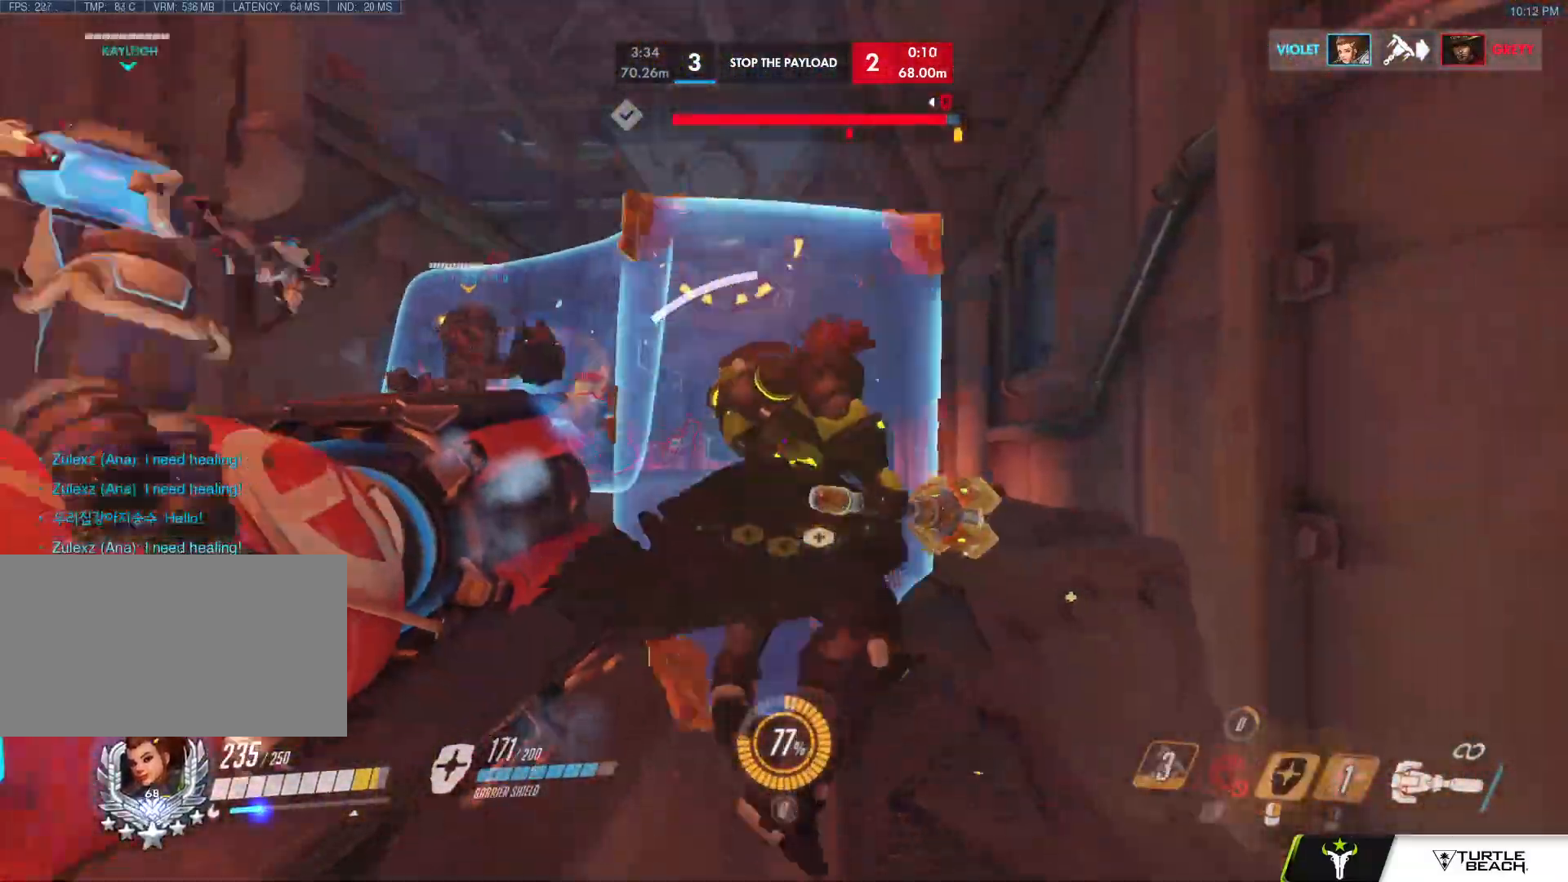
{"keys": ["a", "s"], "mouse": ["right"], "events": [[283, "a", "down"], [333, "d", "up"]]}
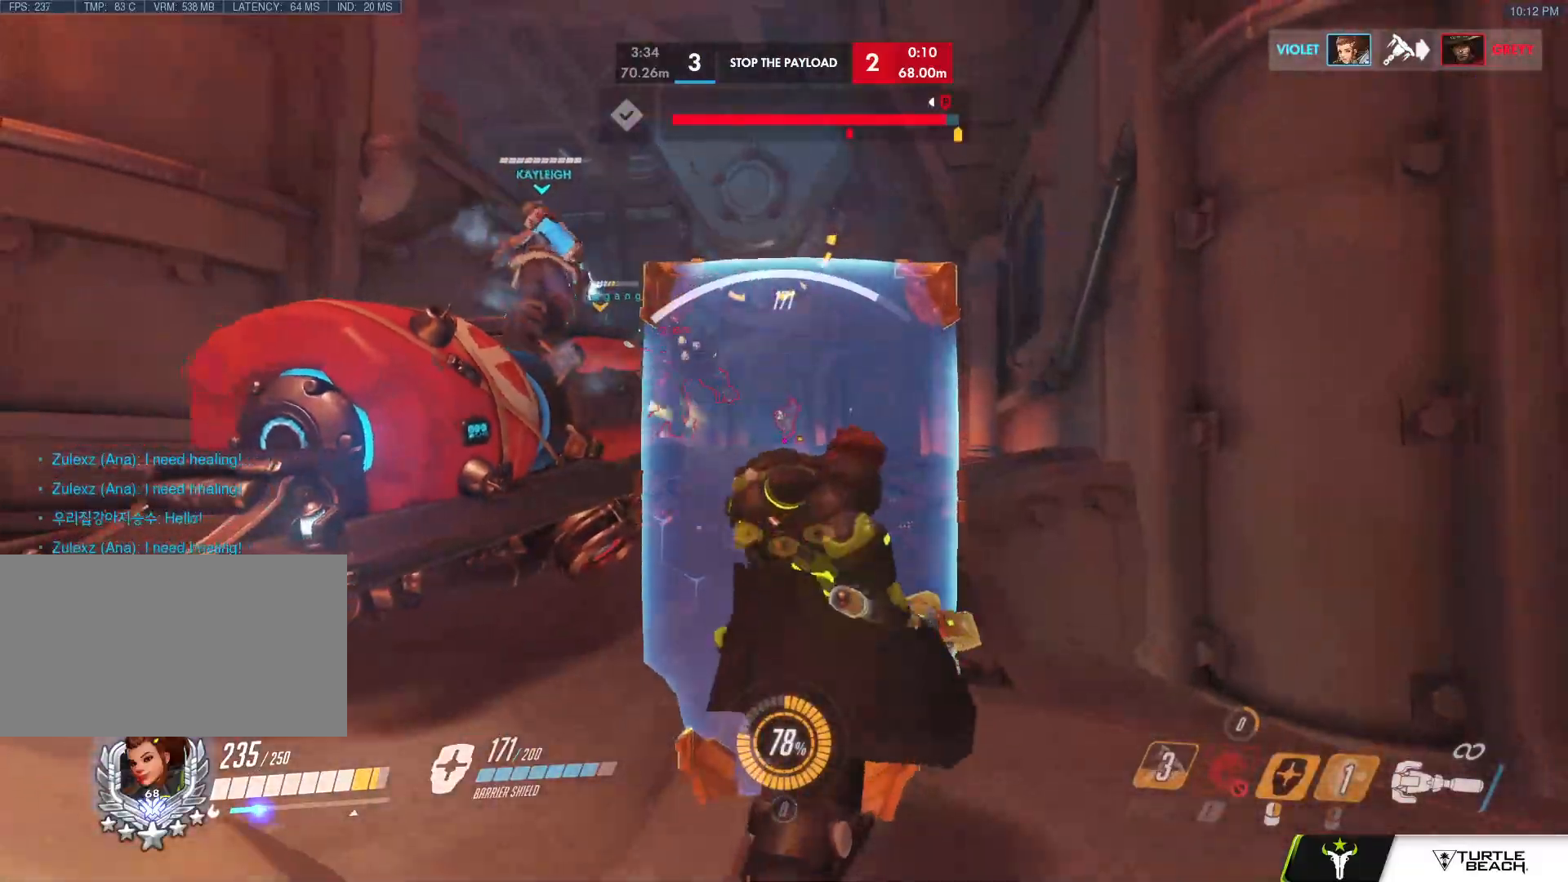
{"keys": ["a", "s"], "mouse": ["right"], "events": []}